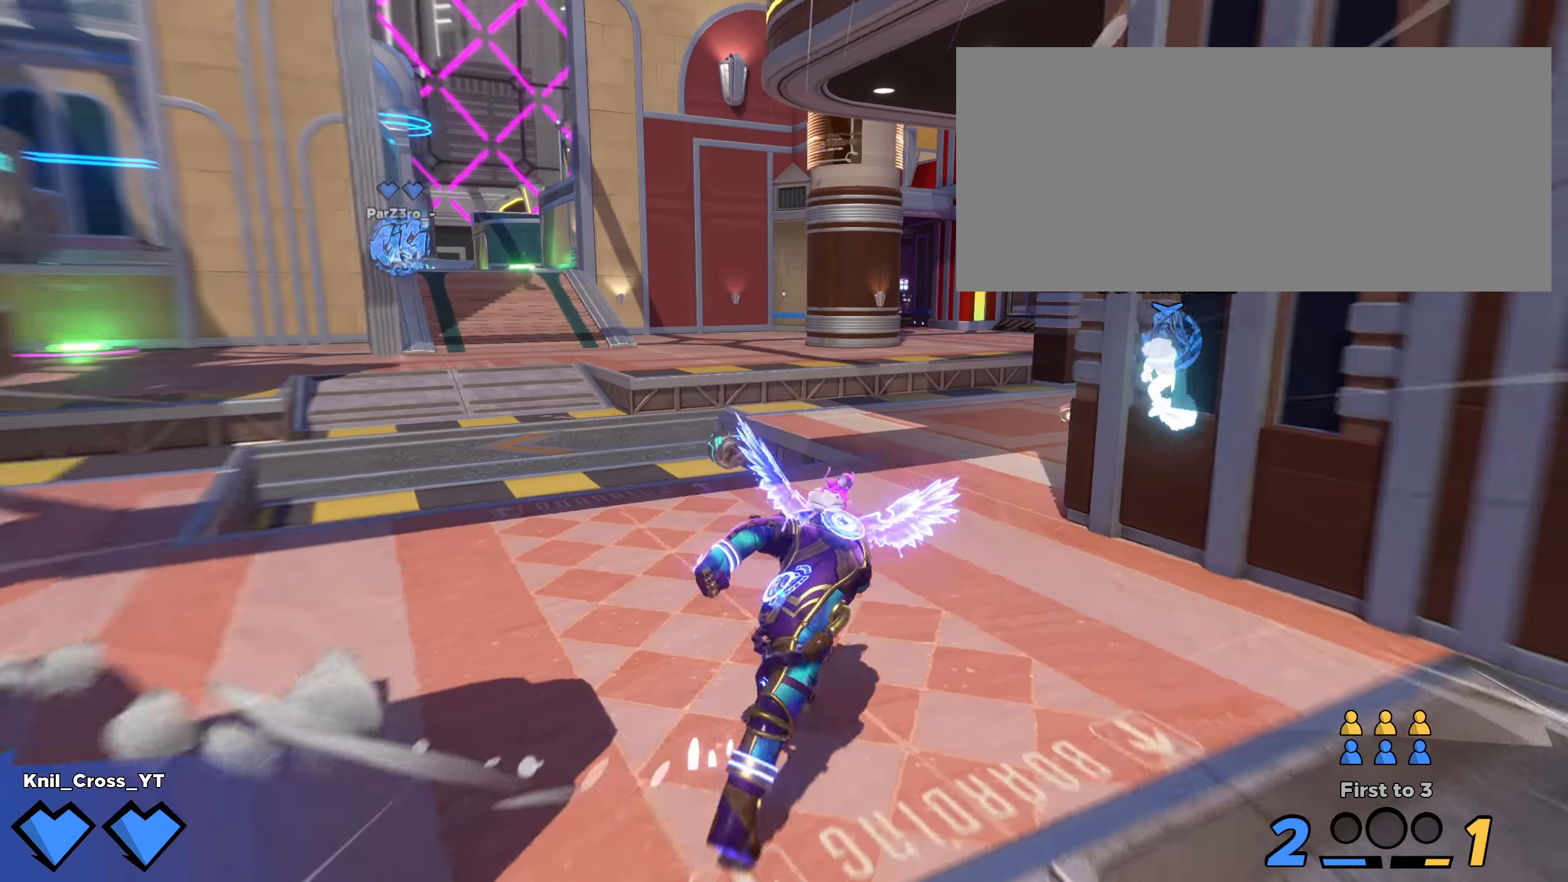
Gameplay with keyboard and mouse; each line is a JSON object with the keys and mouse buttons held at the frame after it. "events" lists presses ("down") and releases ("up") of "a", "alt", "ctrl", "d", "e", "f", "q", "r", "s", "shift", "space", "w", "mouse_left", "mouse_wheel", "mouse_right", "mouse_mb4" and "mouse_mb5" between this image and that frame as [ms after this image, input, new state], when the widget could be followed in between. "mouse_left", "mouse_wheel", "mouse_right", "mouse_mb4", "mouse_mb5" = the "left", "wheel", "right", "mb4", "mb5" buttons of the "mouse" list. No other keys are recorded. "wheel" means that the mouse wheel is clicked or scrolled. Mouse movement is not recorded.
{"keys": ["shift", "w"], "mouse": [], "events": [[50, "shift", "up"], [142, "shift", "down"], [225, "shift", "up"], [309, "shift", "down"], [400, "shift", "up"], [492, "shift", "down"]]}
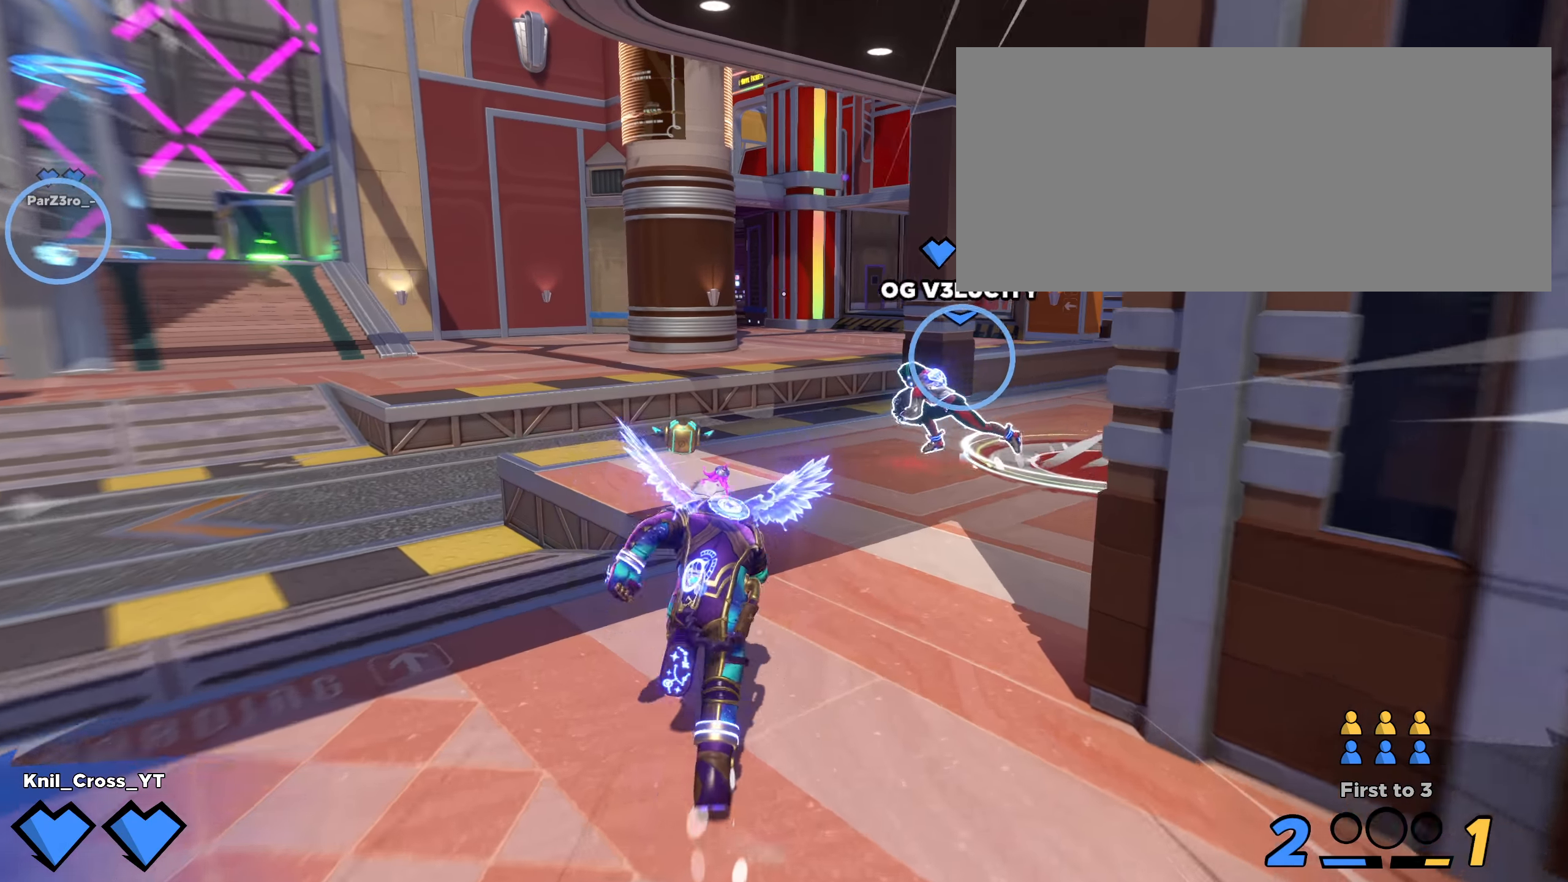
{"keys": ["w"], "mouse": [], "events": [[75, "shift", "up"], [175, "shift", "down"], [259, "shift", "up"], [350, "shift", "down"], [434, "shift", "up"]]}
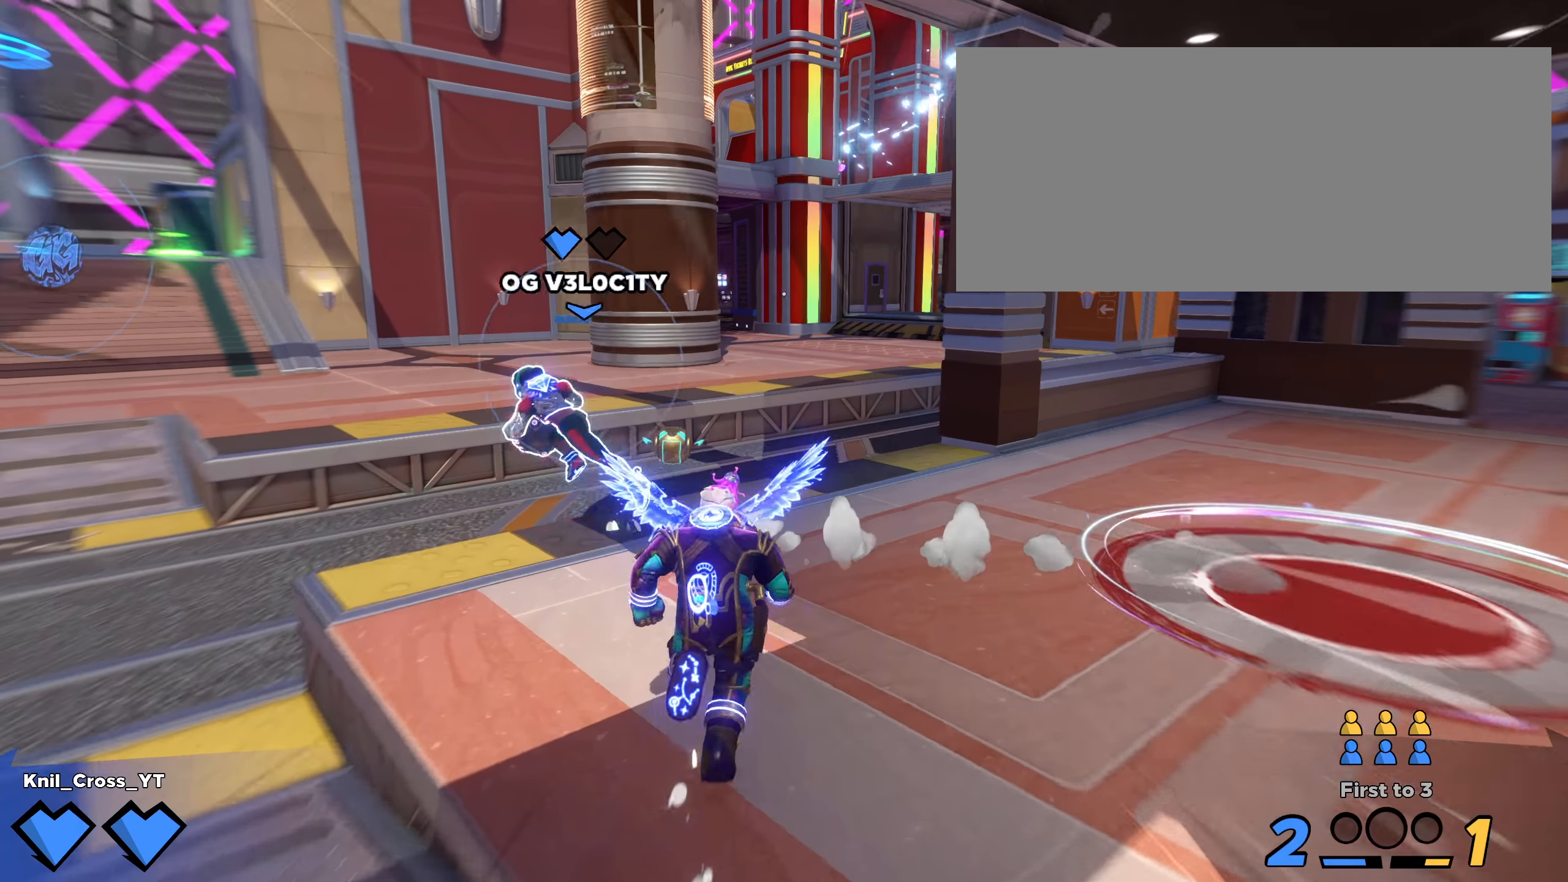
{"keys": ["shift", "space", "w"], "mouse": [], "events": [[17, "shift", "down"], [117, "shift", "up"], [142, "d", "down"], [184, "shift", "down"], [359, "d", "up"], [459, "space", "down"]]}
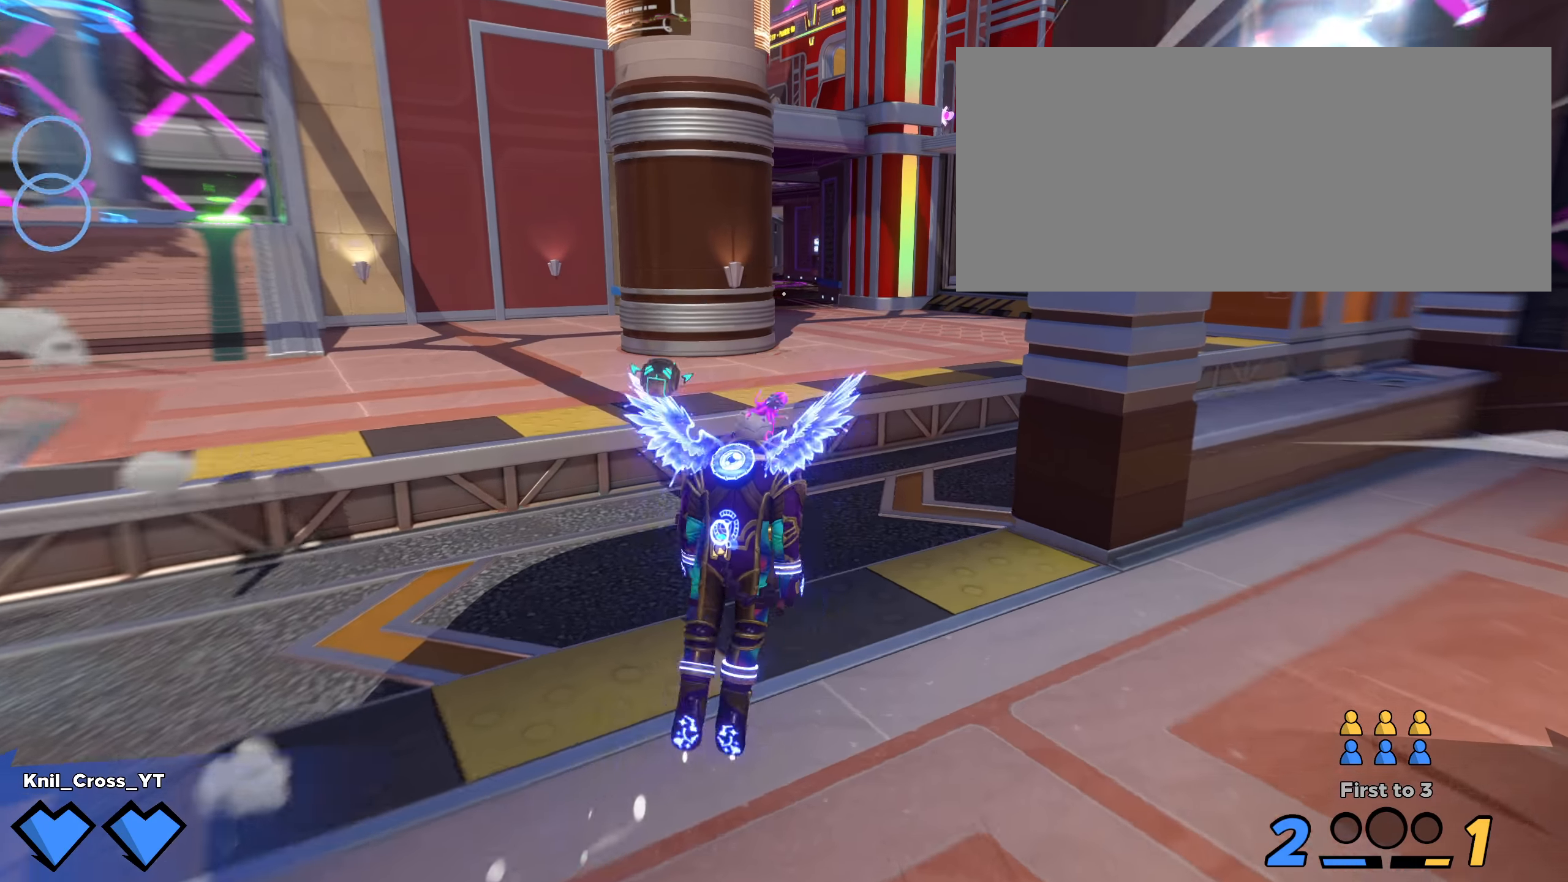
{"keys": ["w"], "mouse": [], "events": [[100, "space", "up"], [242, "e", "down"], [275, "shift", "up"], [359, "e", "up"], [375, "shift", "down"], [475, "shift", "up"]]}
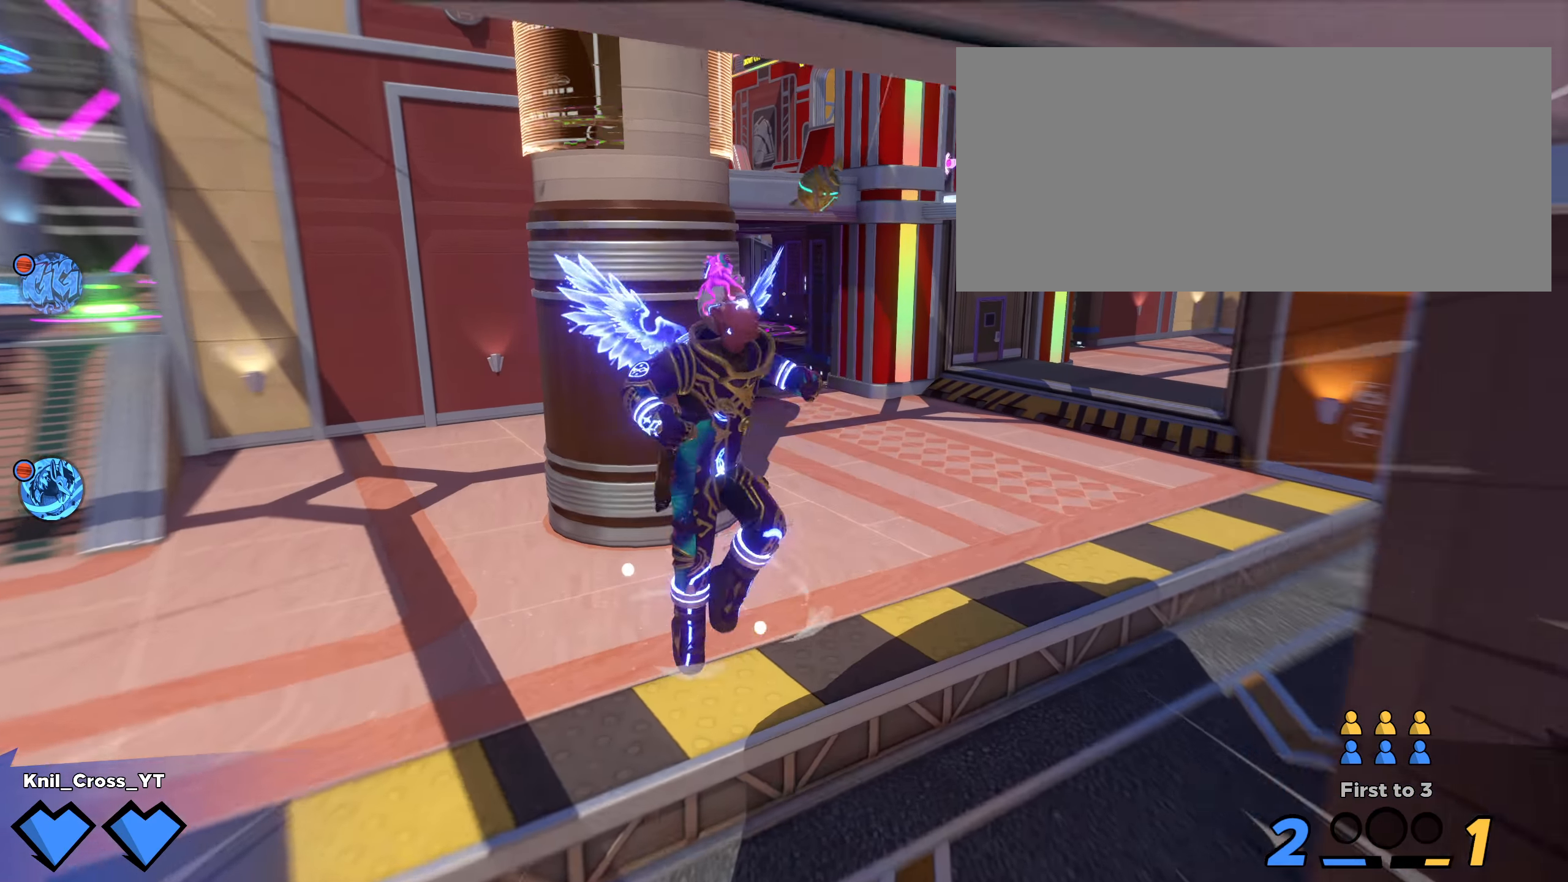
{"keys": ["shift", "w"], "mouse": [], "events": [[17, "d", "down"], [59, "shift", "down"], [100, "d", "up"], [159, "shift", "up"], [250, "shift", "down"]]}
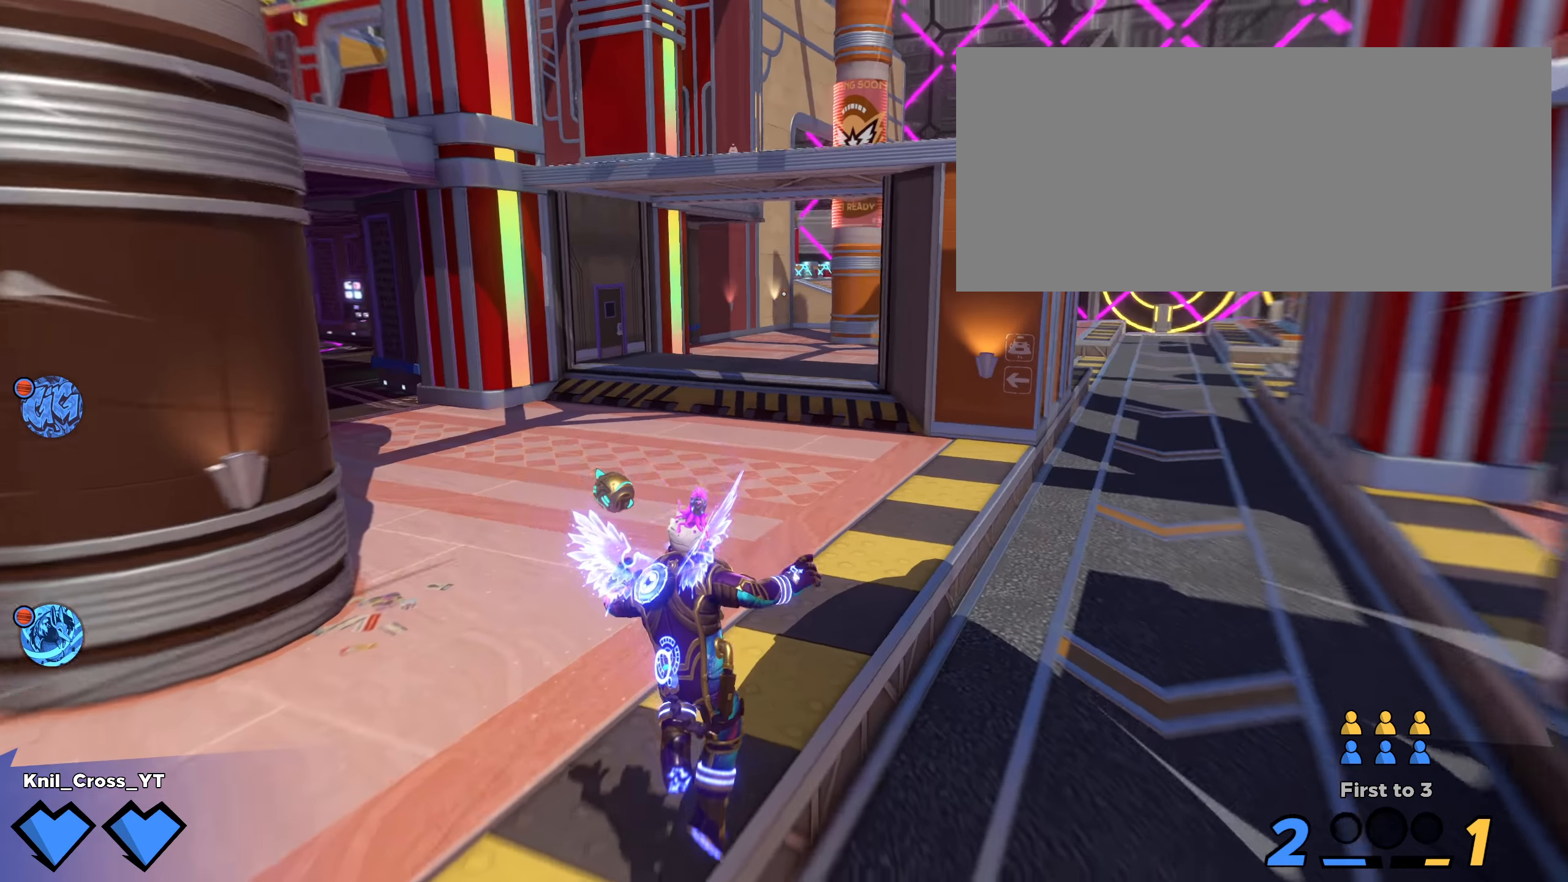
{"keys": ["shift", "w"], "mouse": [], "events": [[200, "space", "down"], [292, "space", "up"], [342, "shift", "up"], [492, "shift", "down"]]}
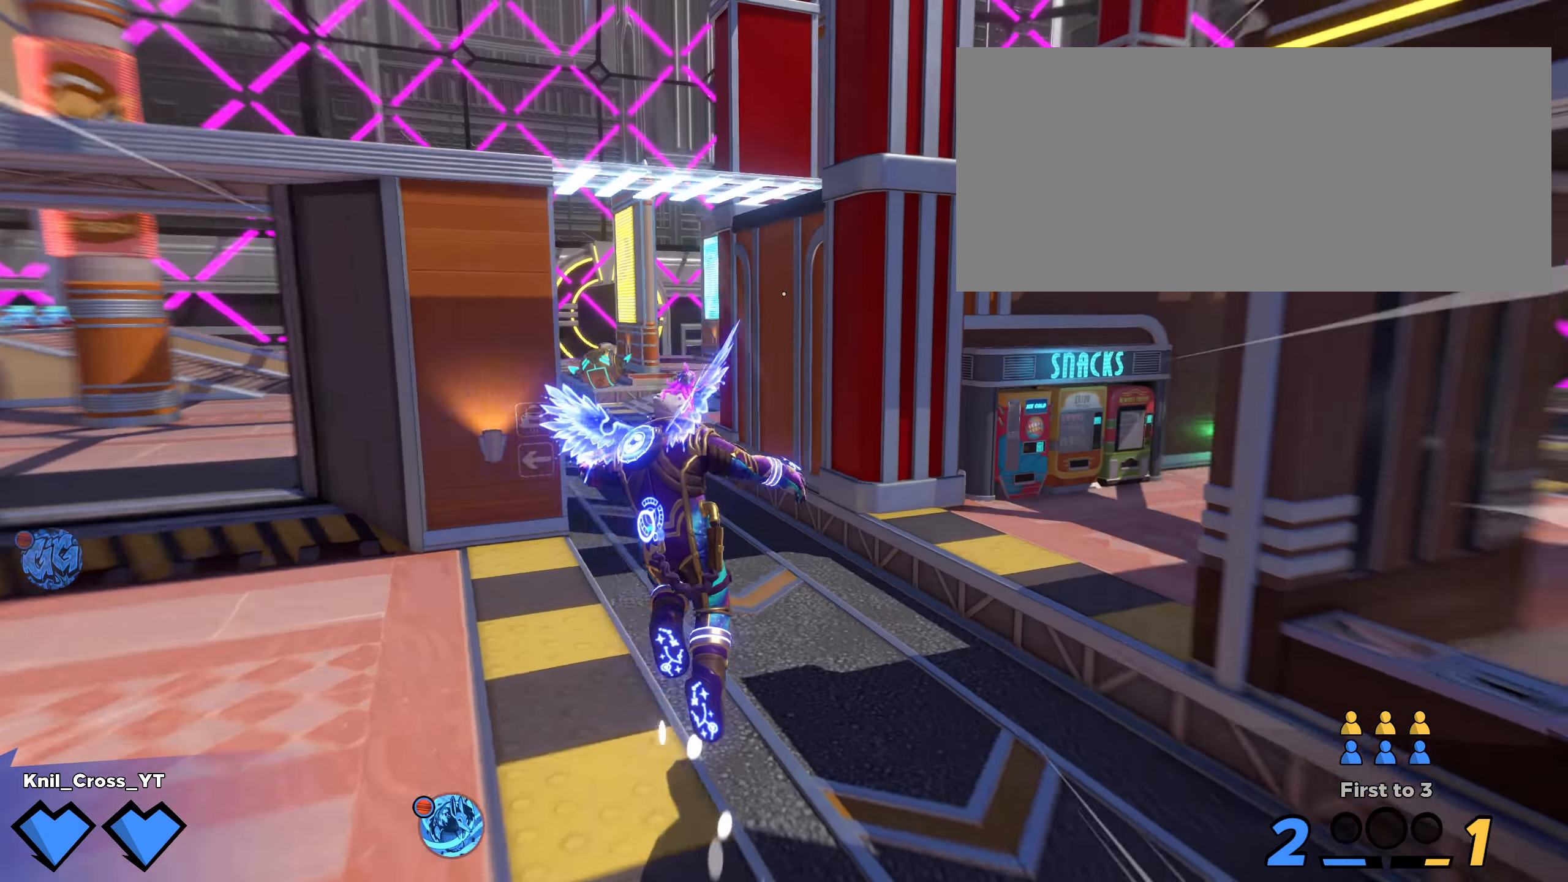
{"keys": ["shift", "w"], "mouse": [], "events": [[125, "shift", "up"], [209, "shift", "down"], [325, "shift", "up"], [417, "shift", "down"]]}
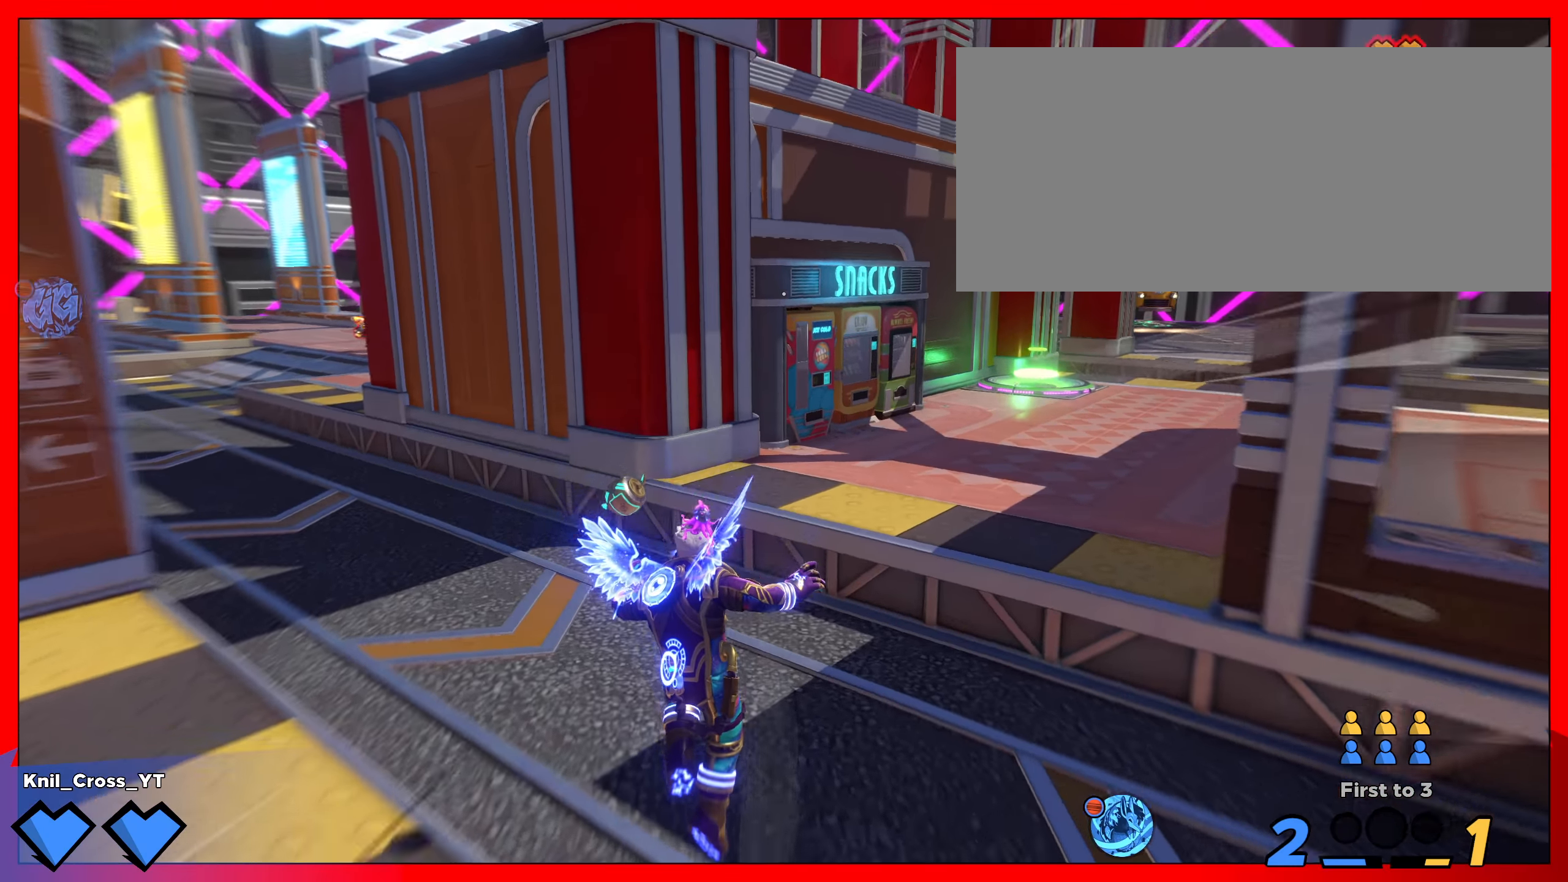
{"keys": ["d", "w"], "mouse": [], "events": [[175, "space", "down"], [292, "space", "up"], [409, "d", "down"], [425, "shift", "up"]]}
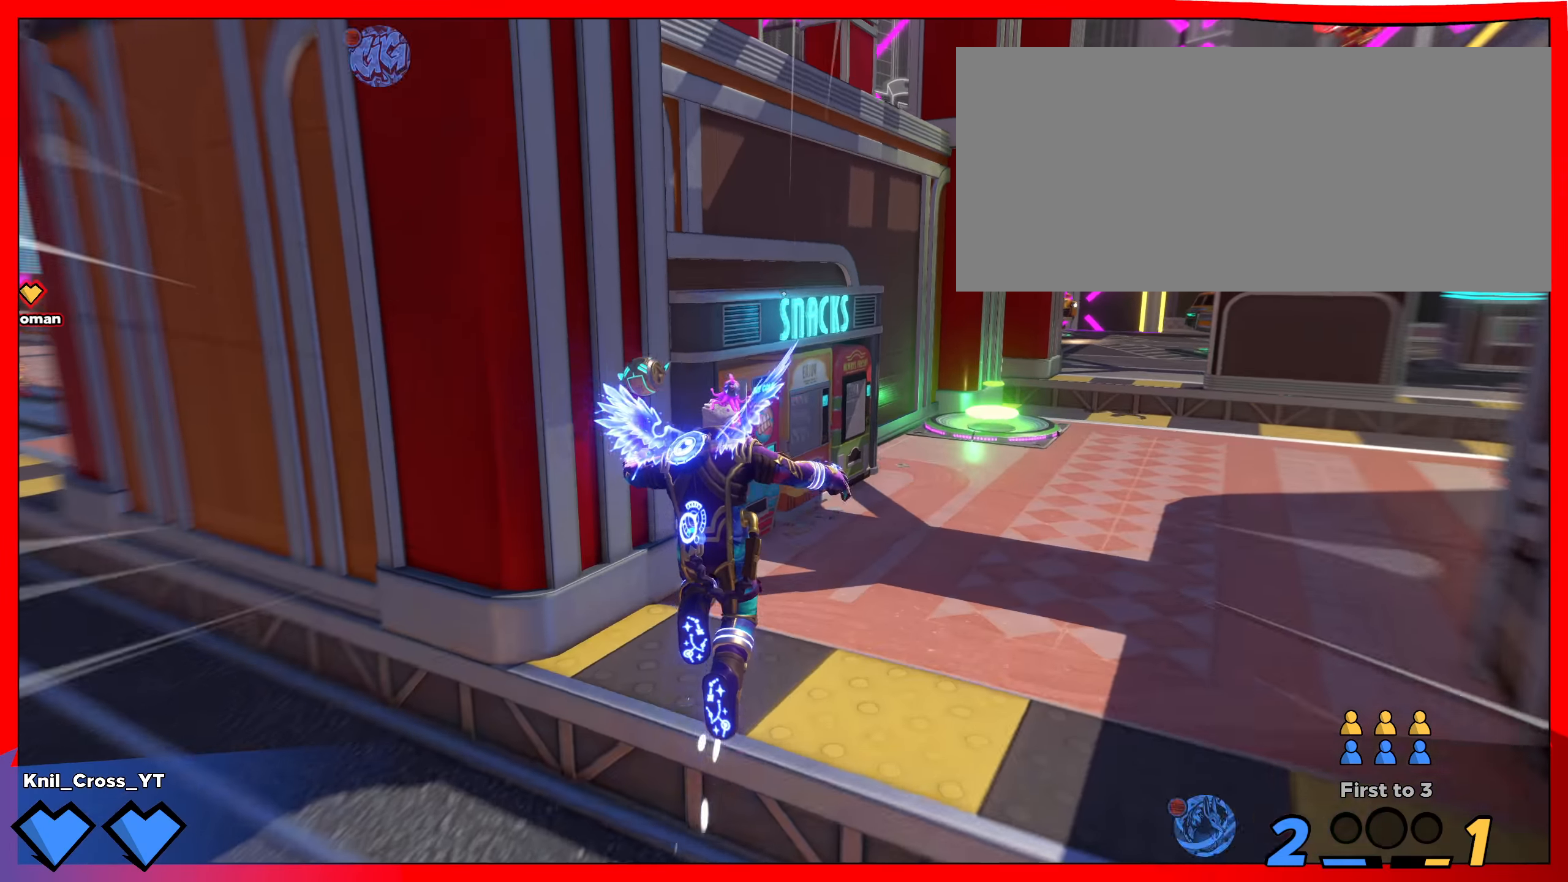
{"keys": ["a", "shift", "w"], "mouse": [], "events": [[17, "d", "up"], [59, "shift", "down"], [100, "a", "down"]]}
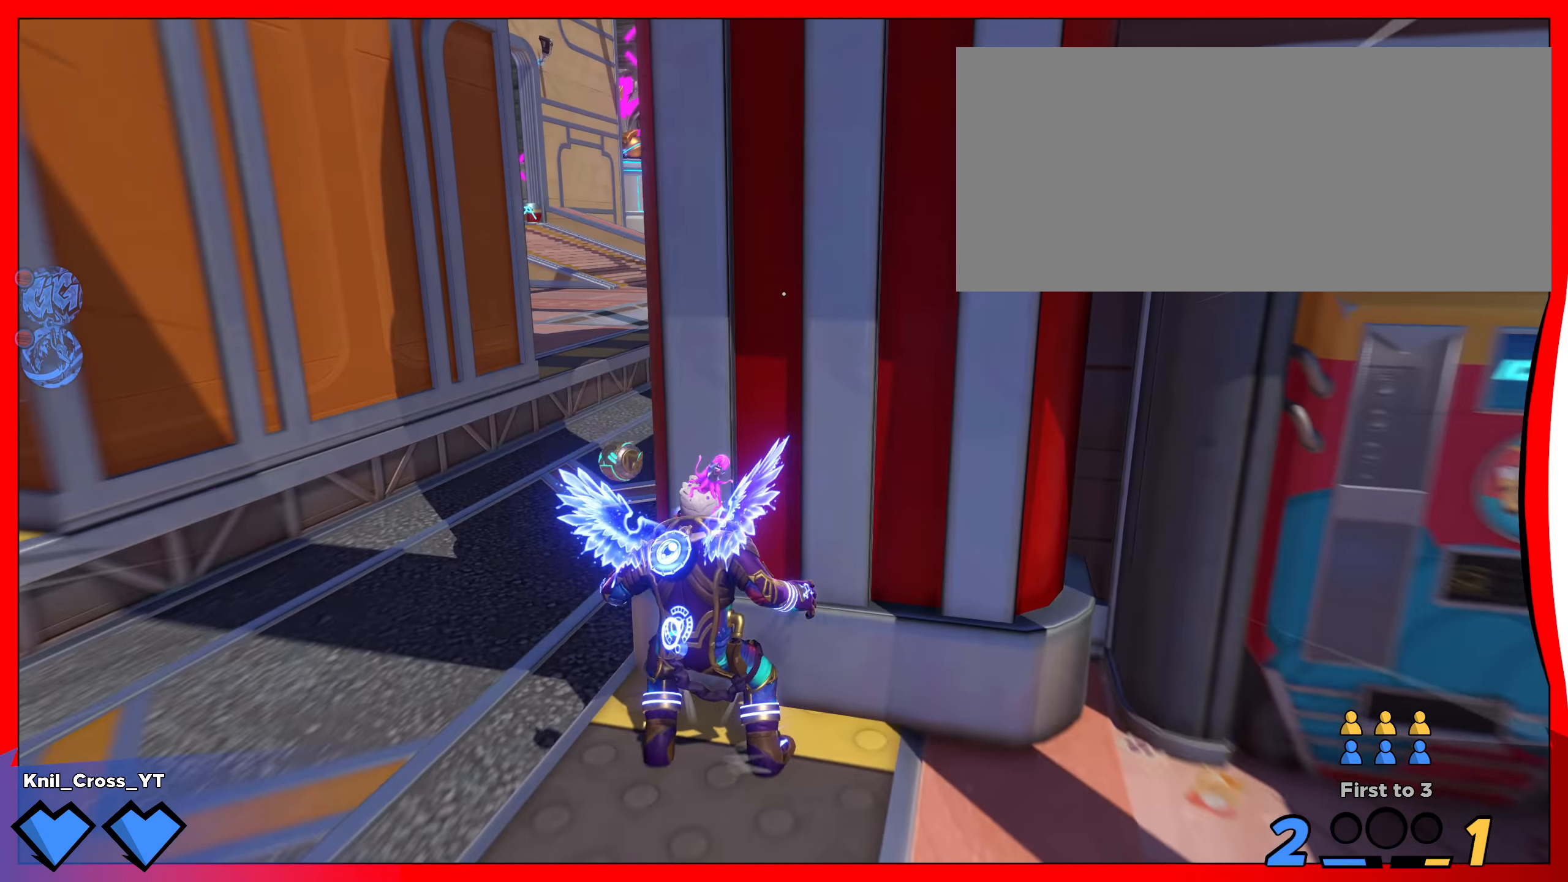
{"keys": ["a", "s"], "mouse": [], "events": [[400, "w", "up"], [408, "shift", "up"], [458, "s", "down"]]}
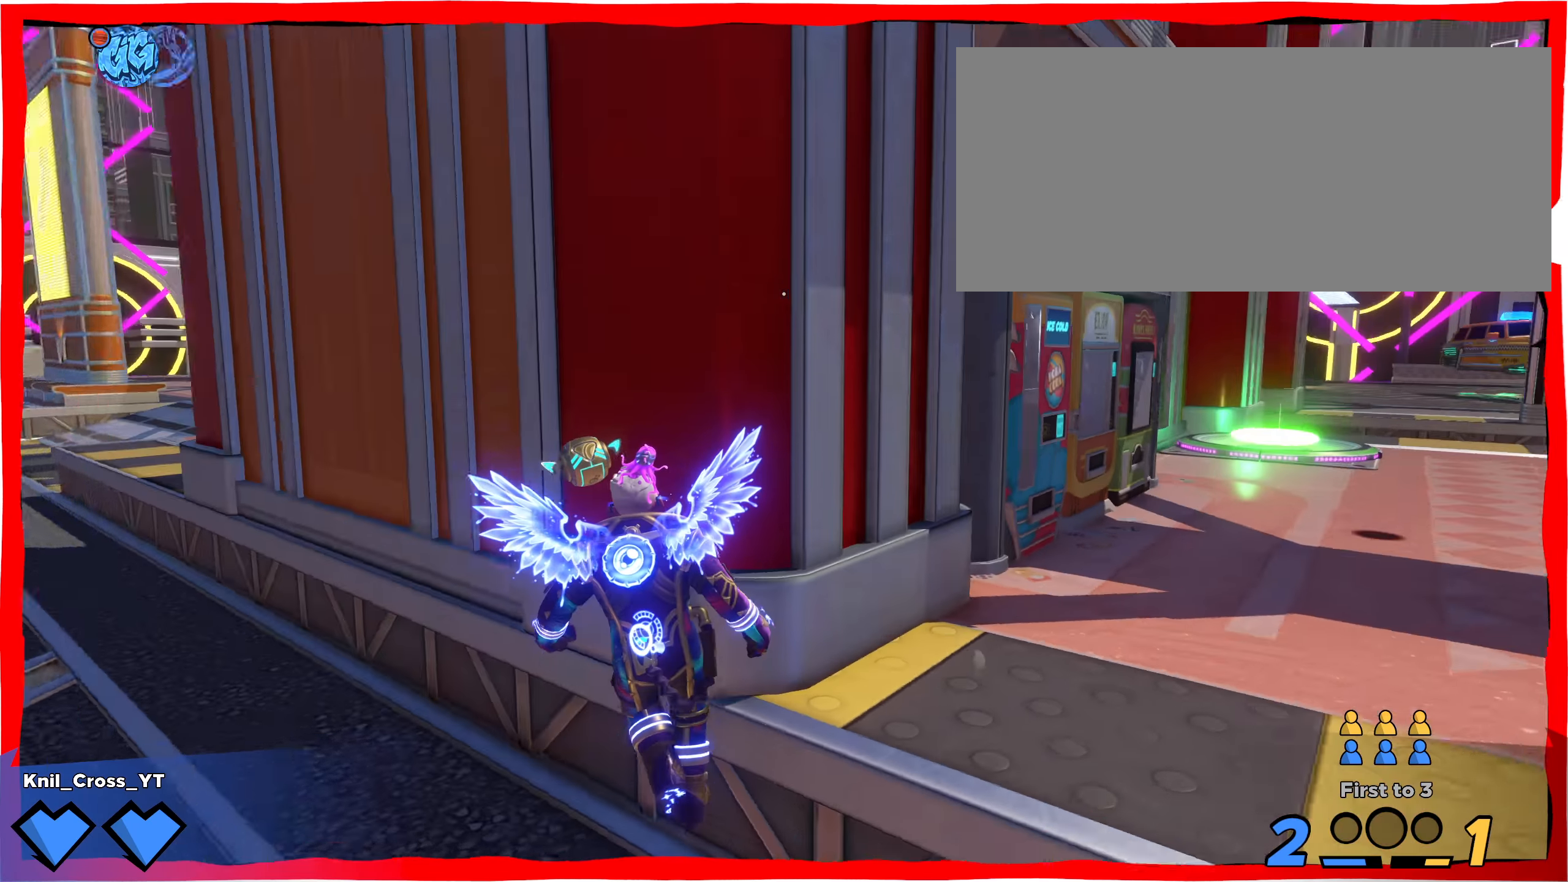
{"keys": ["a", "ctrl", "s"], "mouse": []}